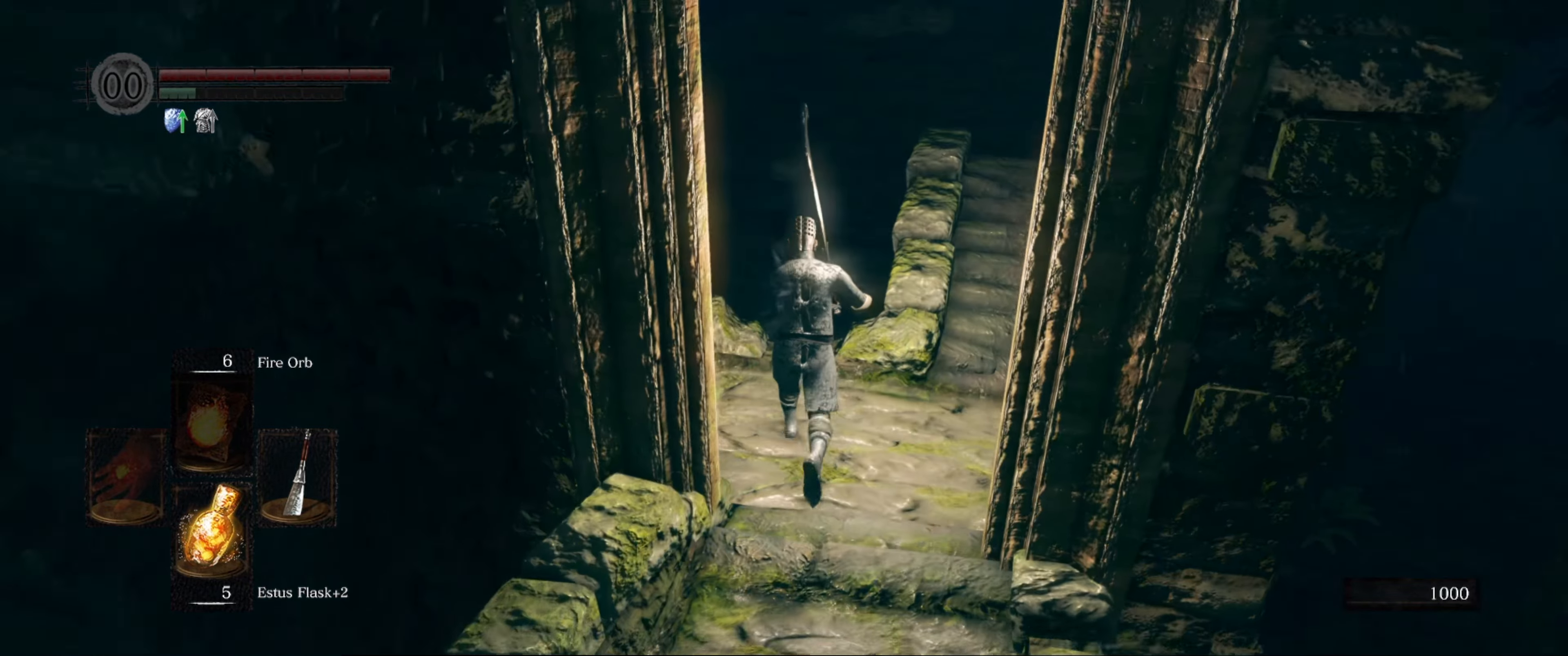
Gameplay with a controller (Xbox layout); each line is a JSON object with the inputs held at the frame after it. "events" lists button and stick changes between this image and that frame as [ms after this image, input, new state], when the widget could be followed in between. Not read: L3 R3.
{"buttons": ["B"], "left_stick": "up", "right_stick": "down-left", "events": [[184, "right_stick", "center"], [300, "right_stick", "down-left"]]}
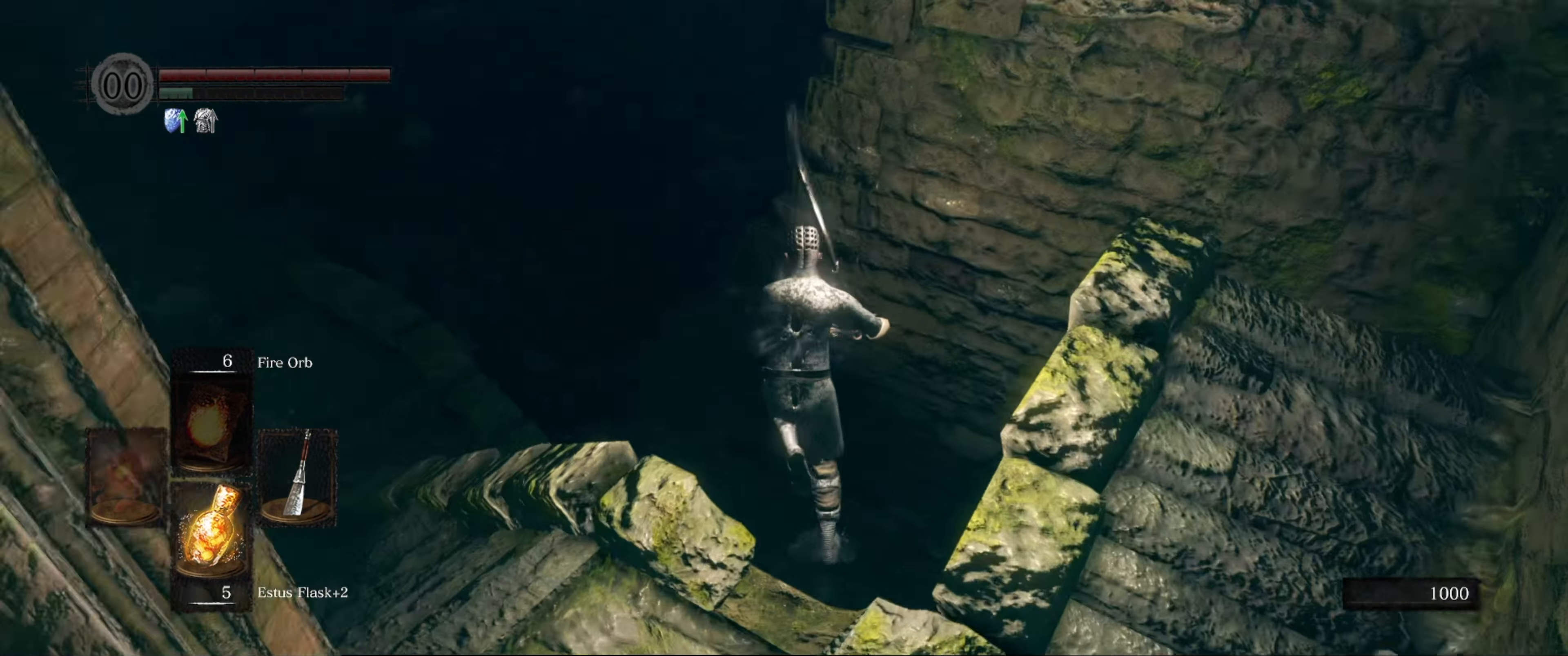
{"buttons": ["B"], "left_stick": "up", "right_stick": "down", "events": [[17, "right_stick", "center"], [400, "right_stick", "down"]]}
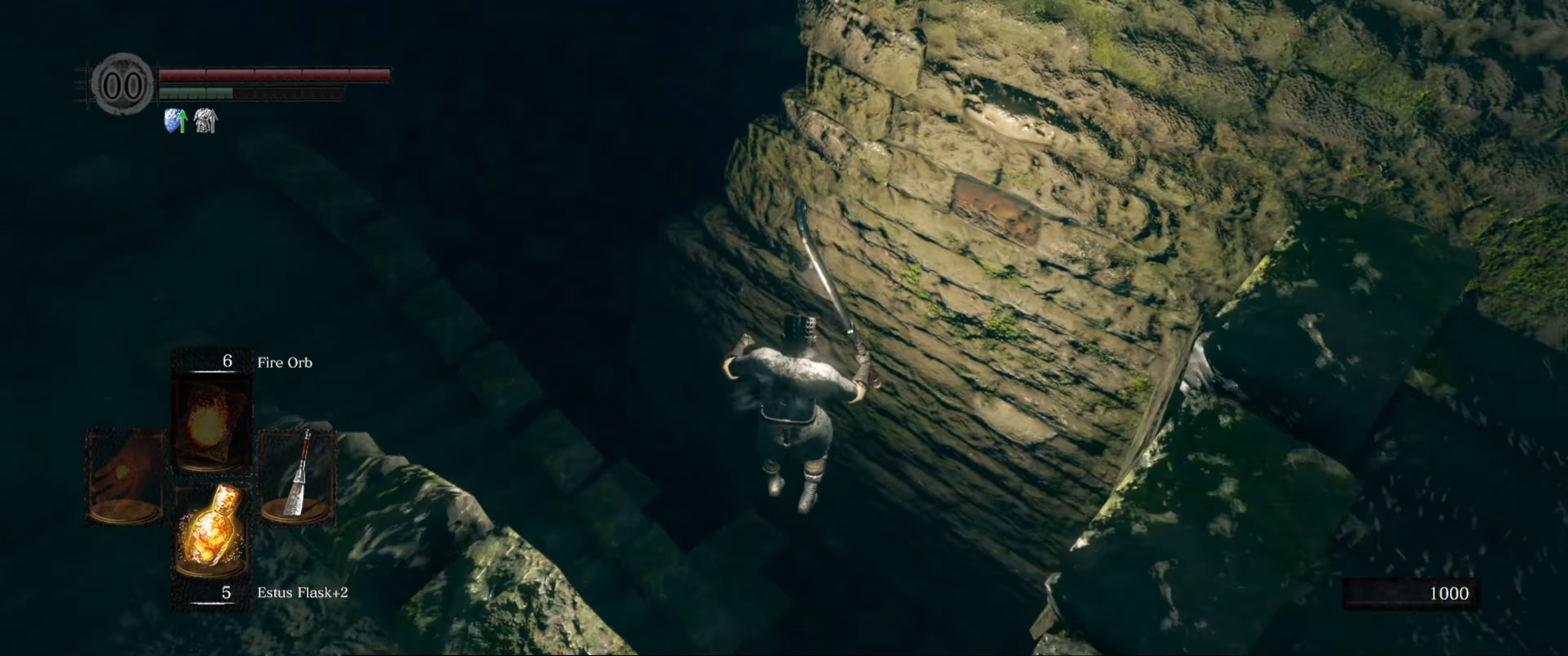
{"buttons": ["B"], "left_stick": "center", "right_stick": "left", "events": [[150, "right_stick", "center"], [467, "right_stick", "left"], [500, "left_stick", "center"]]}
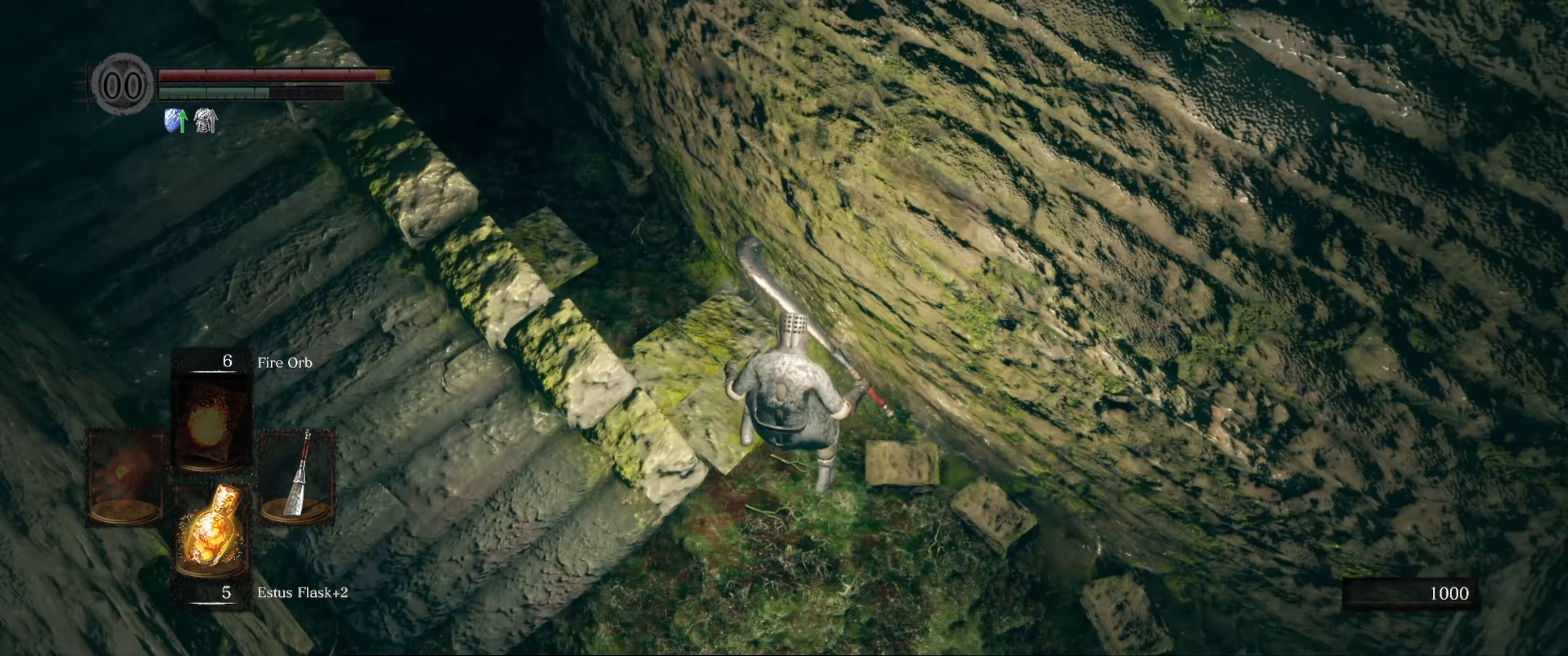
{"buttons": ["B"], "left_stick": "up", "right_stick": "center", "events": [[134, "left_stick", "up"], [134, "right_stick", "up-left"], [434, "right_stick", "center"]]}
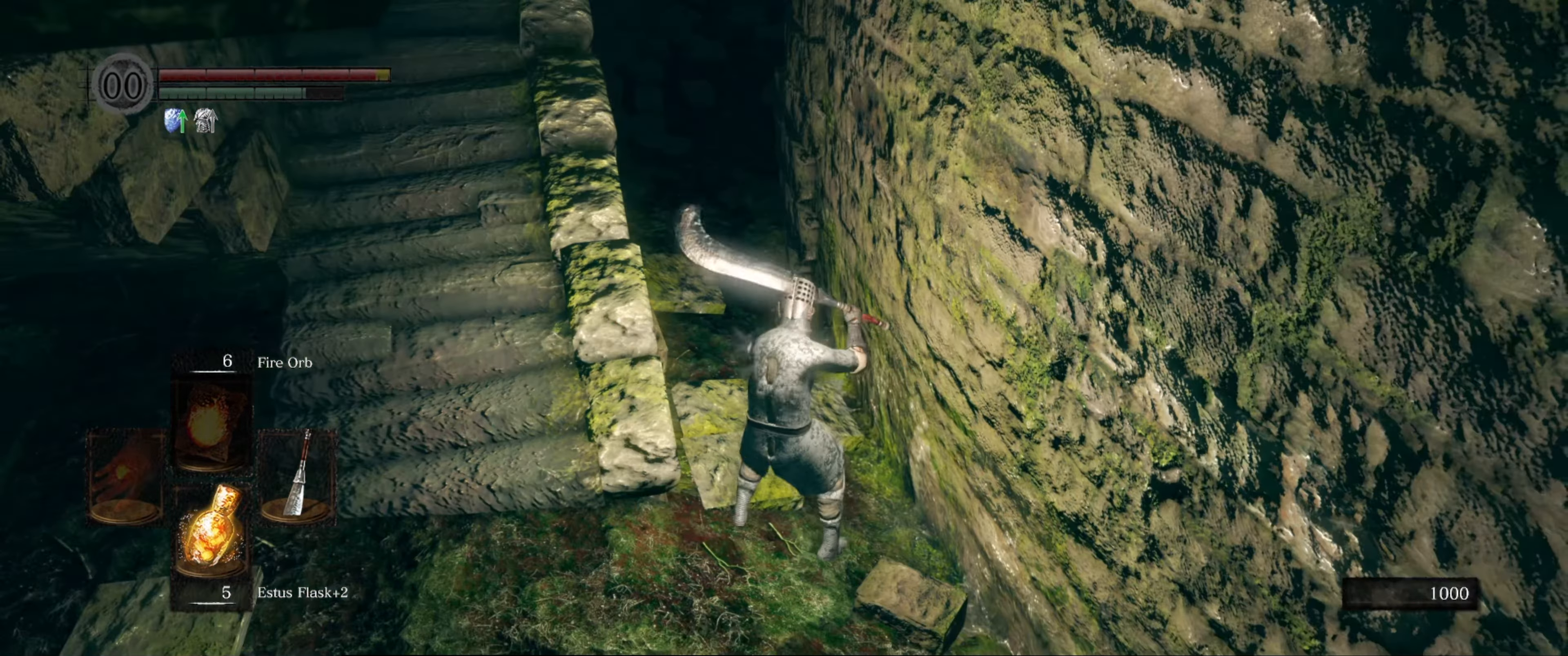
{"buttons": ["B"], "left_stick": "up", "right_stick": "up", "events": [[400, "right_stick", "up"]]}
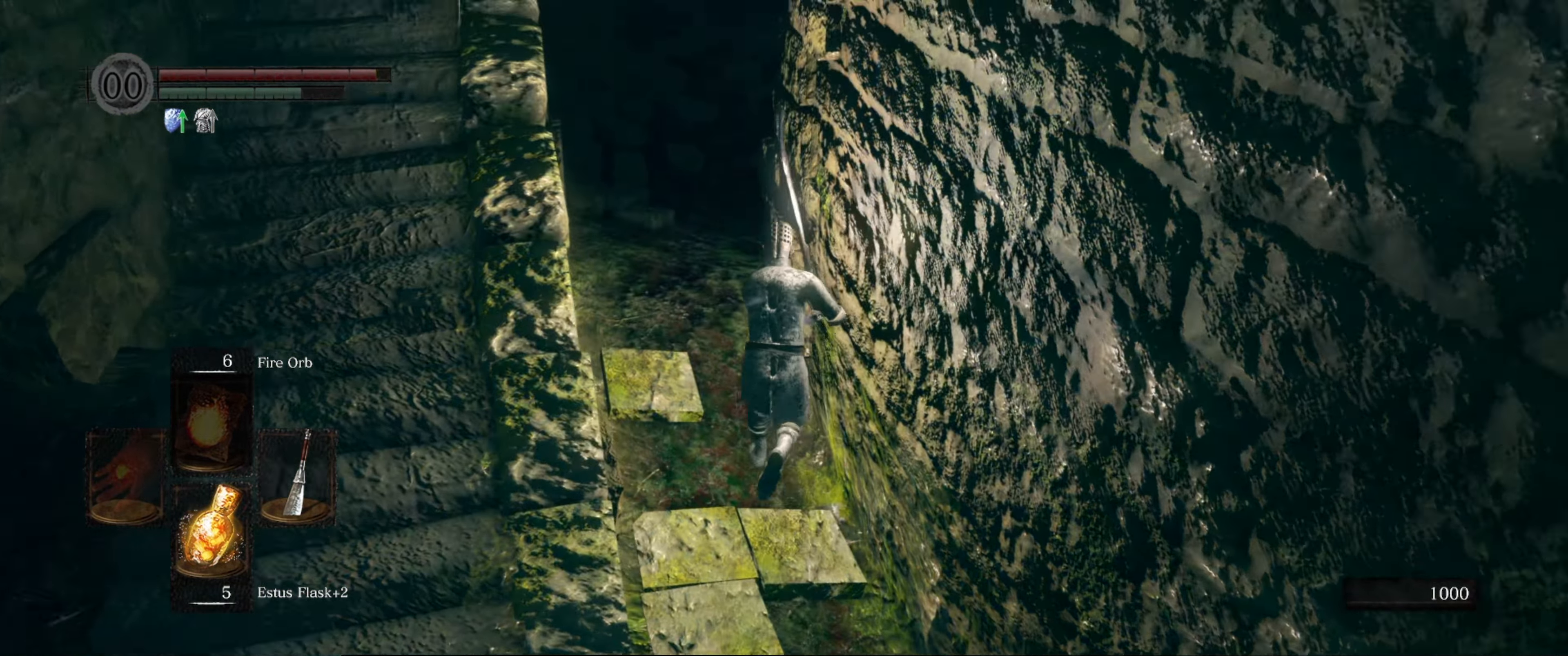
{"buttons": ["B"], "left_stick": "up", "right_stick": "center", "events": [[200, "right_stick", "center"]]}
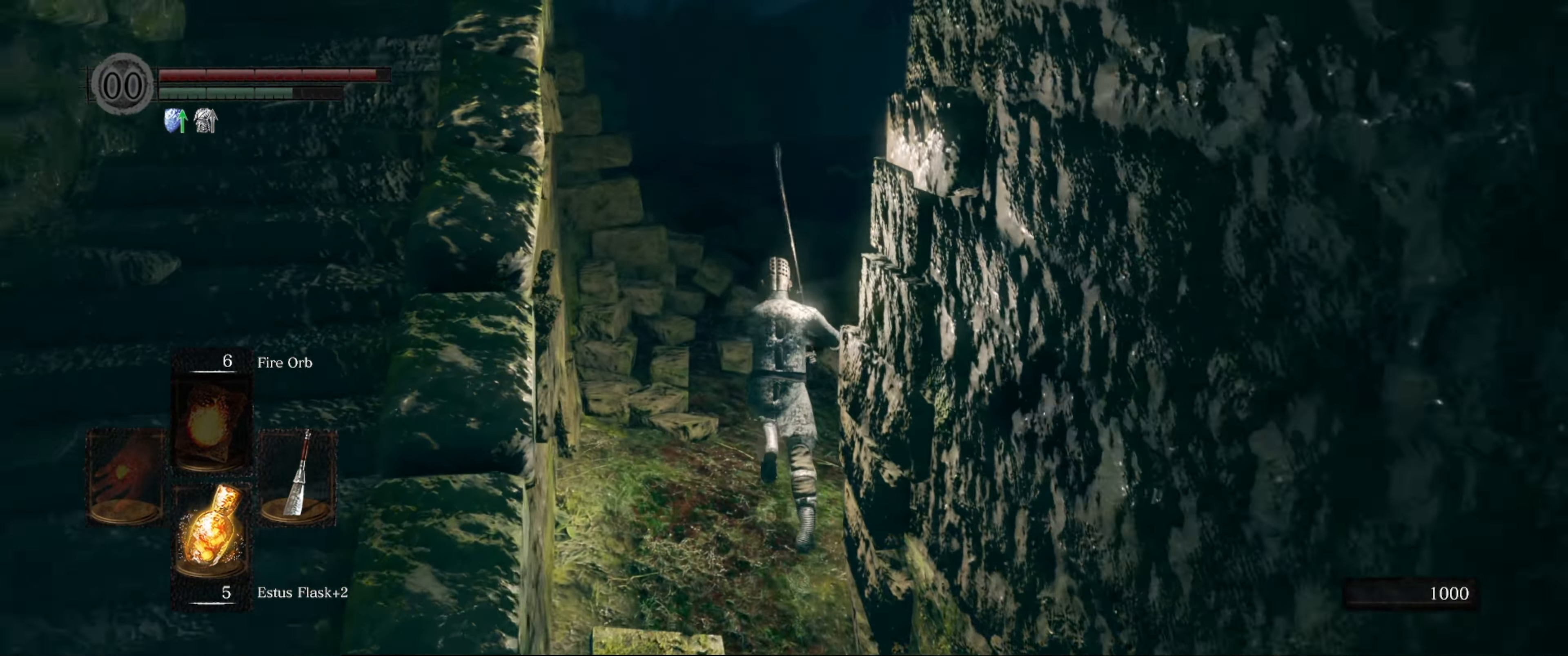
{"buttons": ["B"], "left_stick": "up", "right_stick": "center", "events": [[67, "right_stick", "right"], [366, "right_stick", "center"]]}
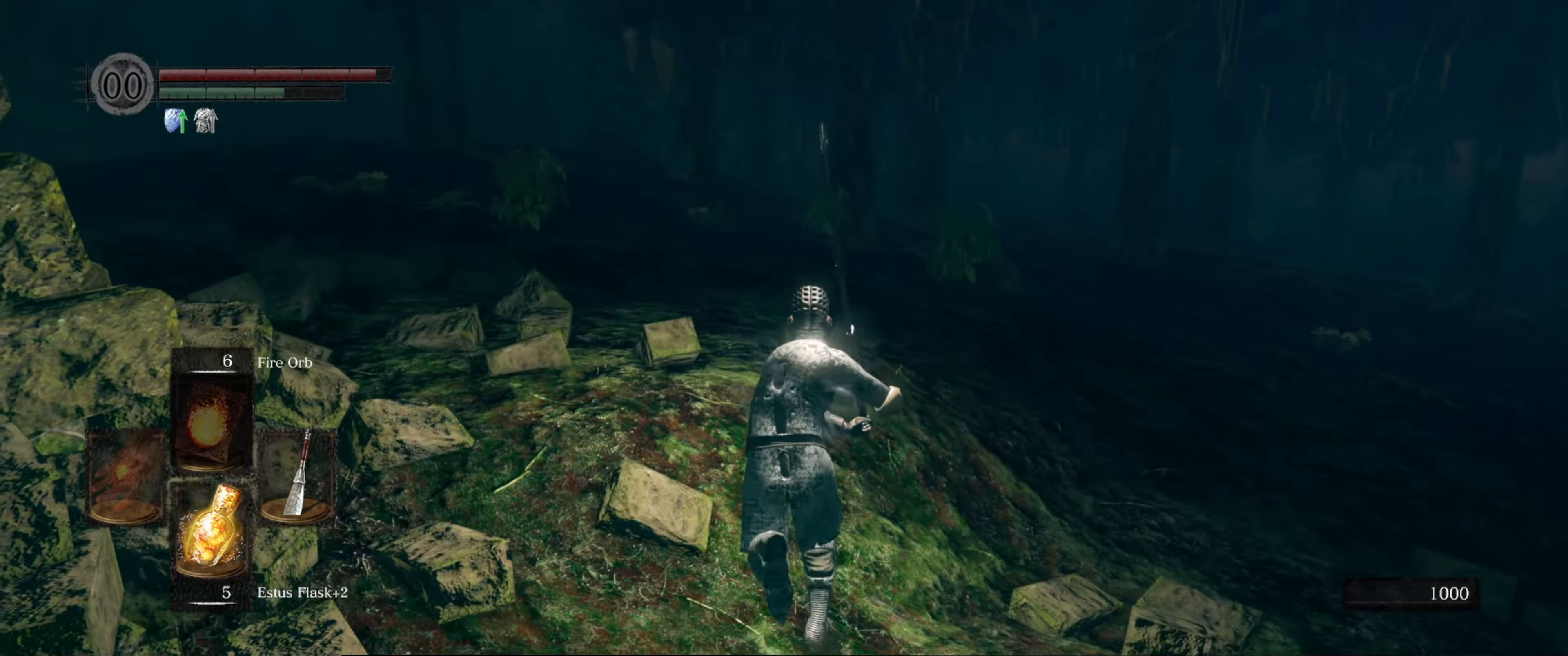
{"buttons": ["B"], "left_stick": "up", "right_stick": "center", "events": [[100, "right_stick", "right"], [150, "right_stick", "down-right"], [416, "right_stick", "center"]]}
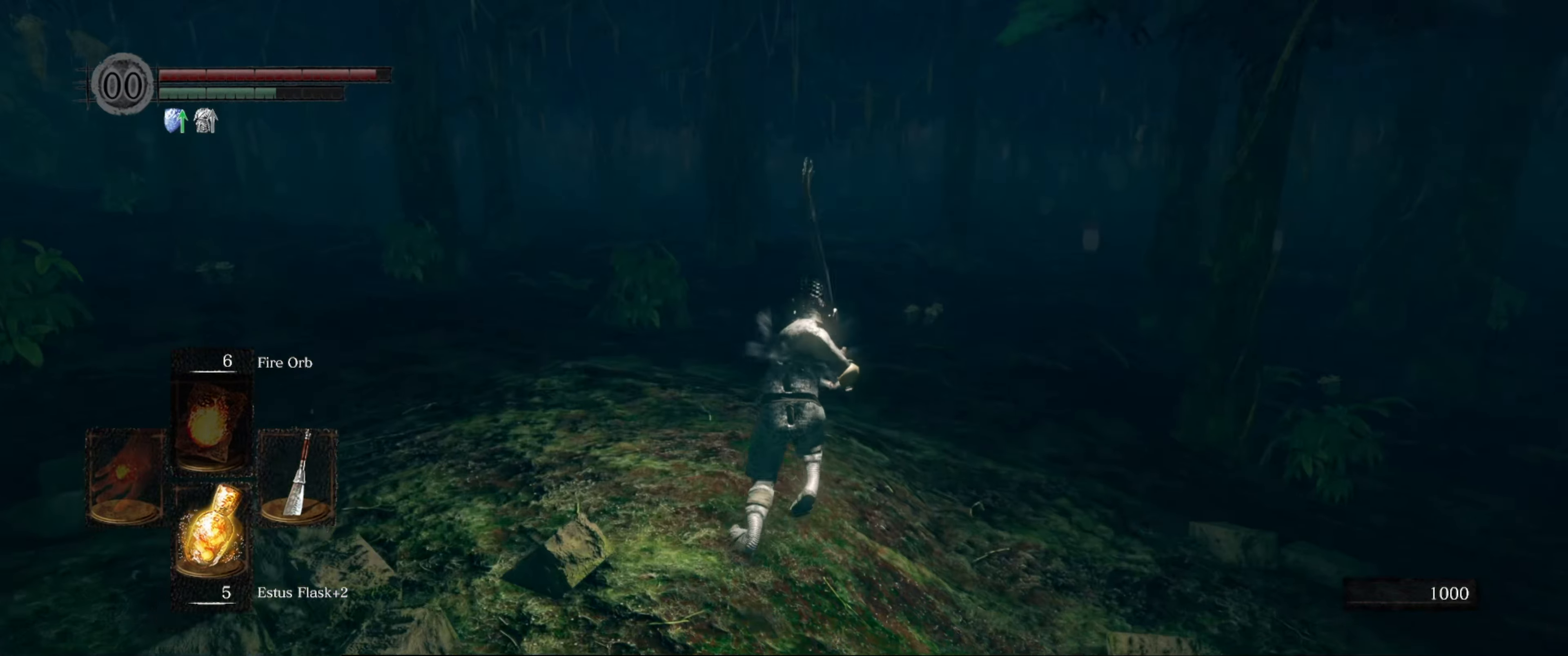
{"buttons": ["B"], "left_stick": "up", "right_stick": "center", "events": [[150, "right_stick", "right"], [216, "right_stick", "down-right"], [350, "right_stick", "center"]]}
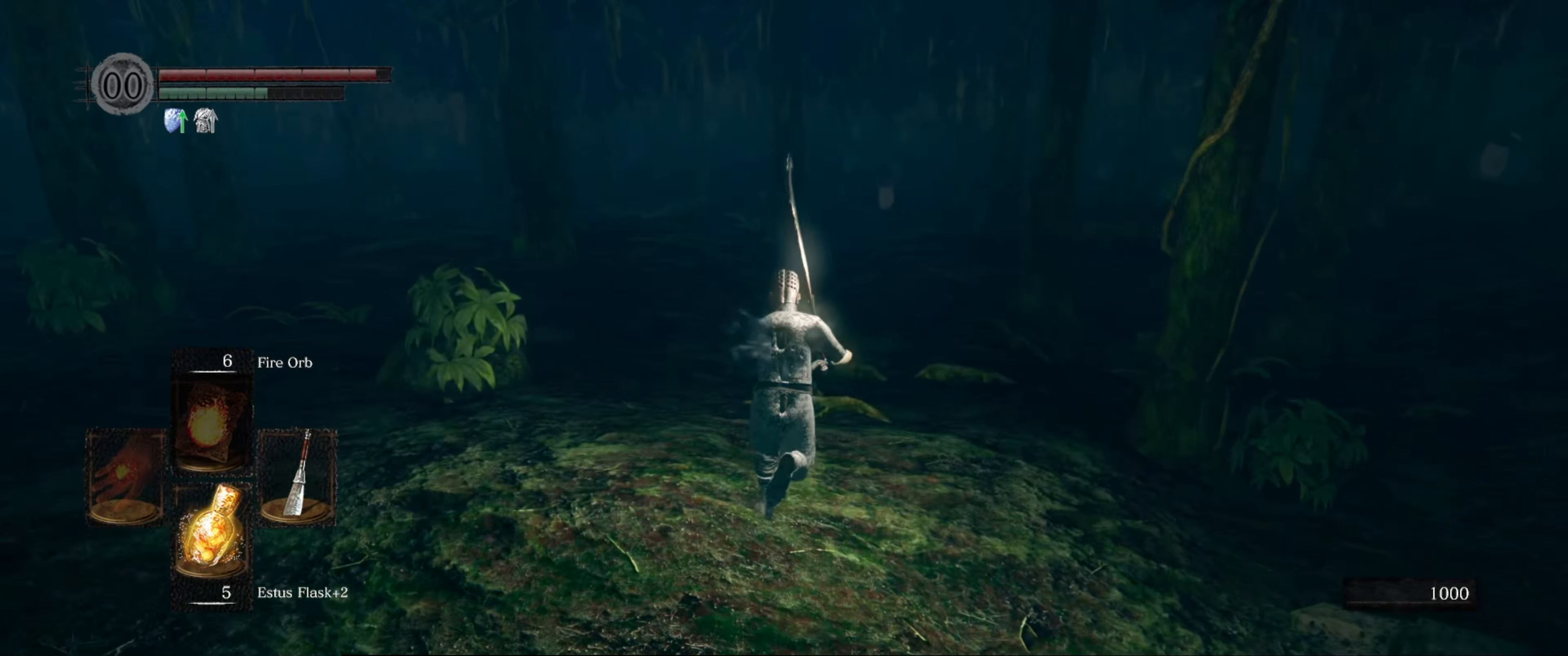
{"buttons": ["B"], "left_stick": "up", "right_stick": "center", "events": []}
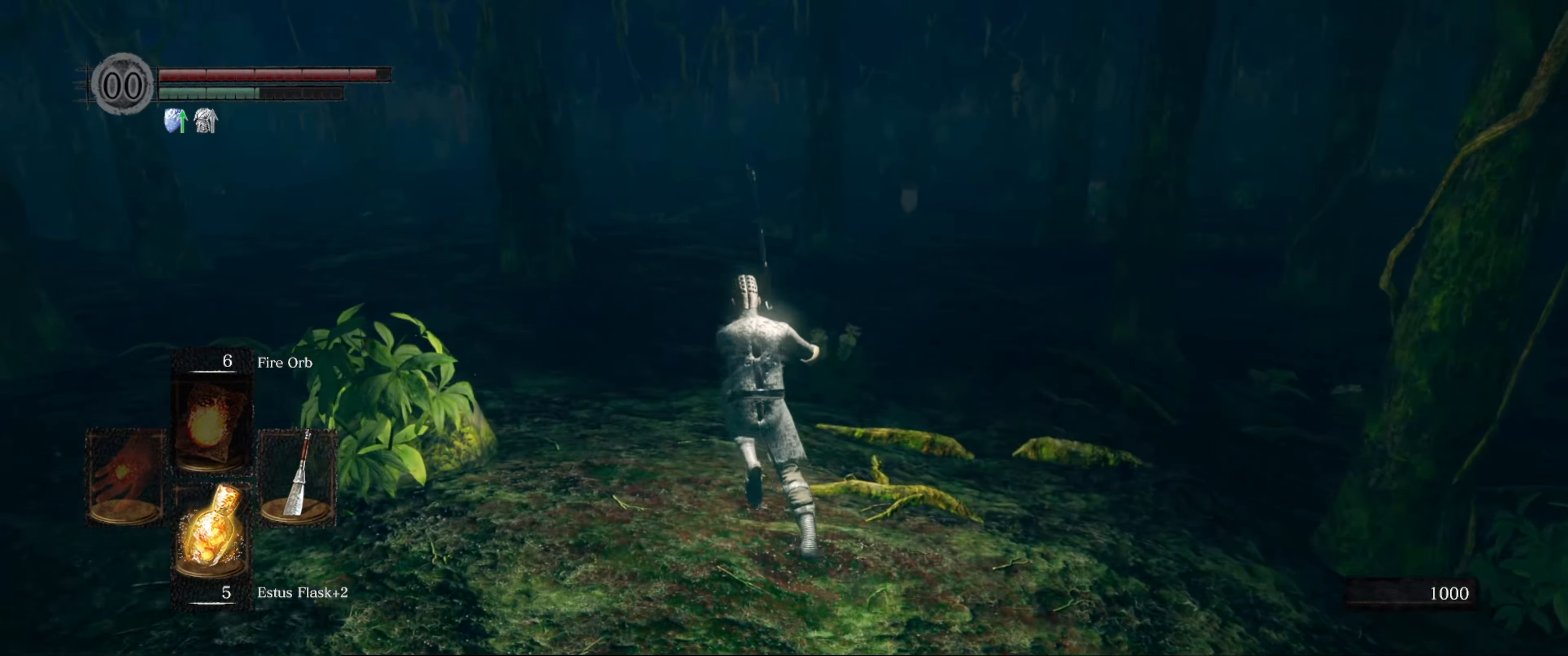
{"buttons": ["B"], "left_stick": "up", "right_stick": "center", "events": []}
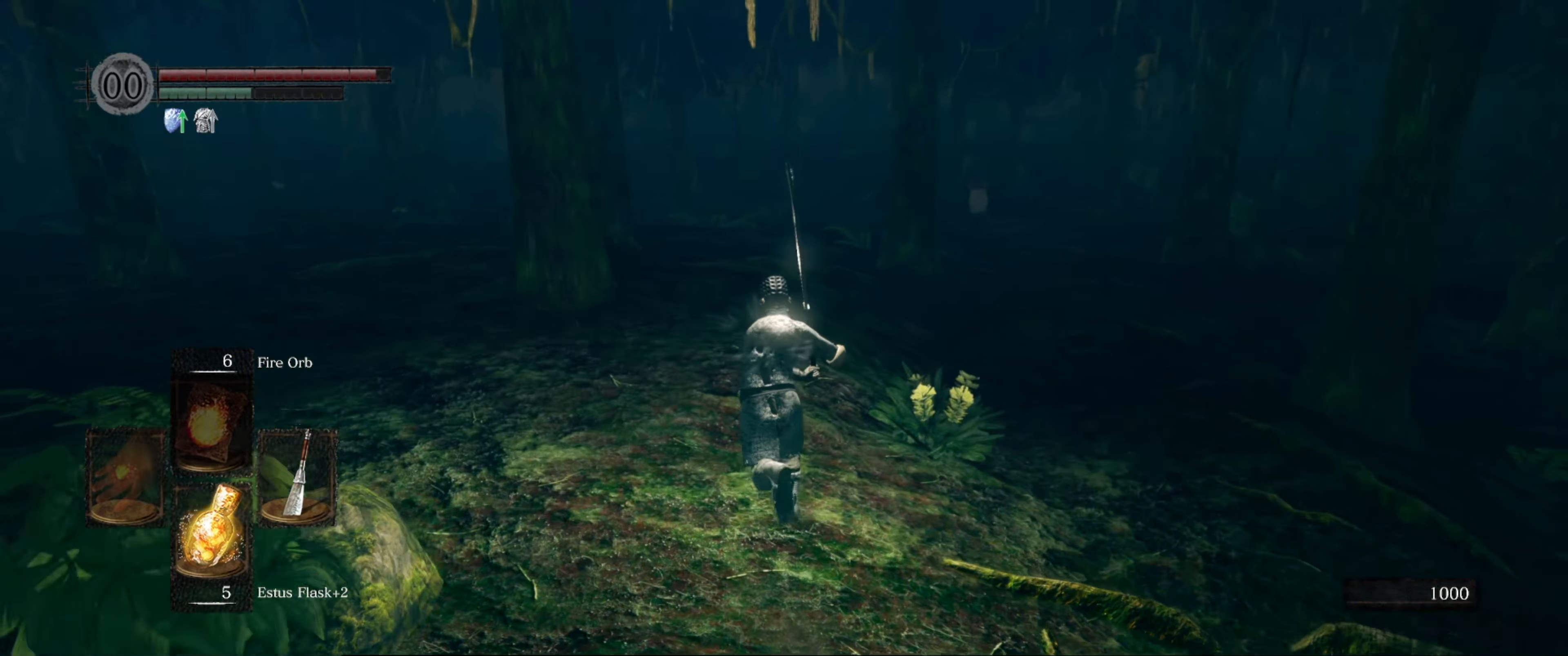
{"buttons": ["B"], "left_stick": "up", "right_stick": "center", "events": []}
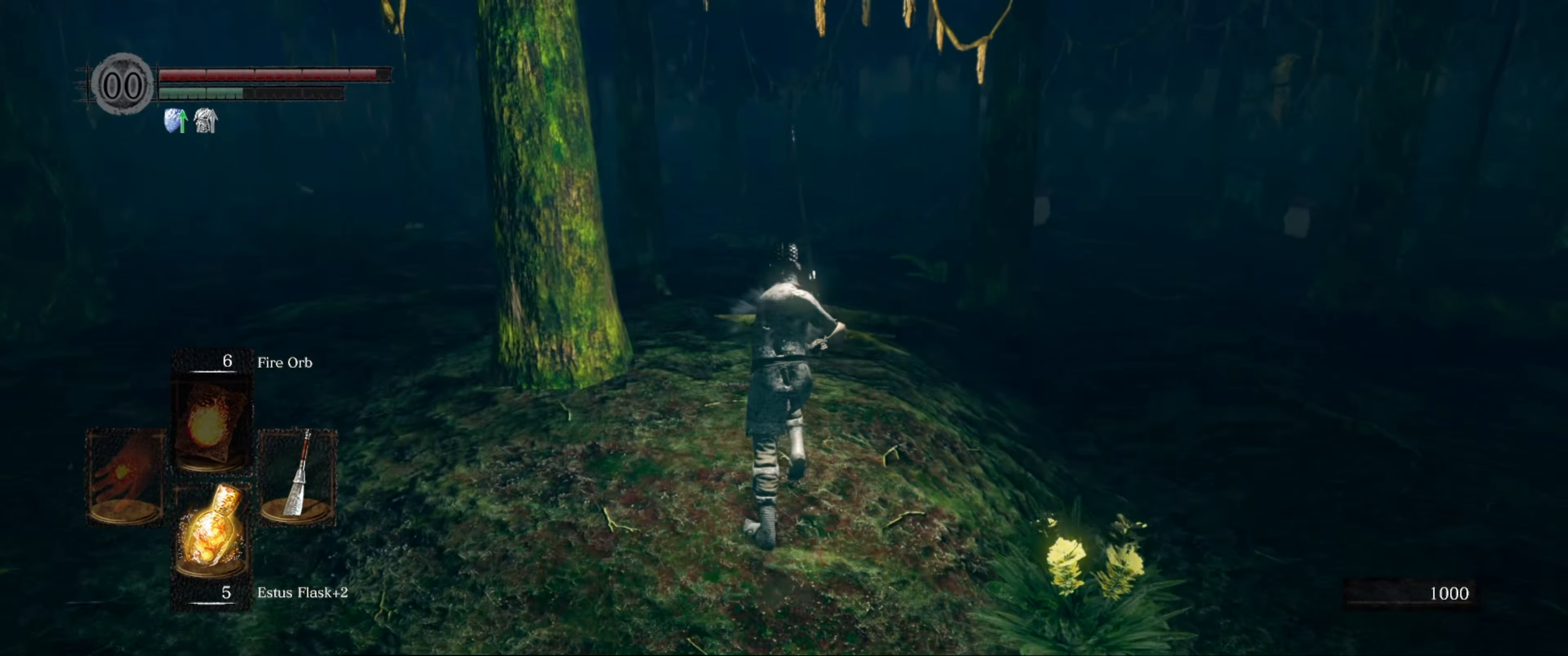
{"buttons": ["B"], "left_stick": "up", "right_stick": "center", "events": []}
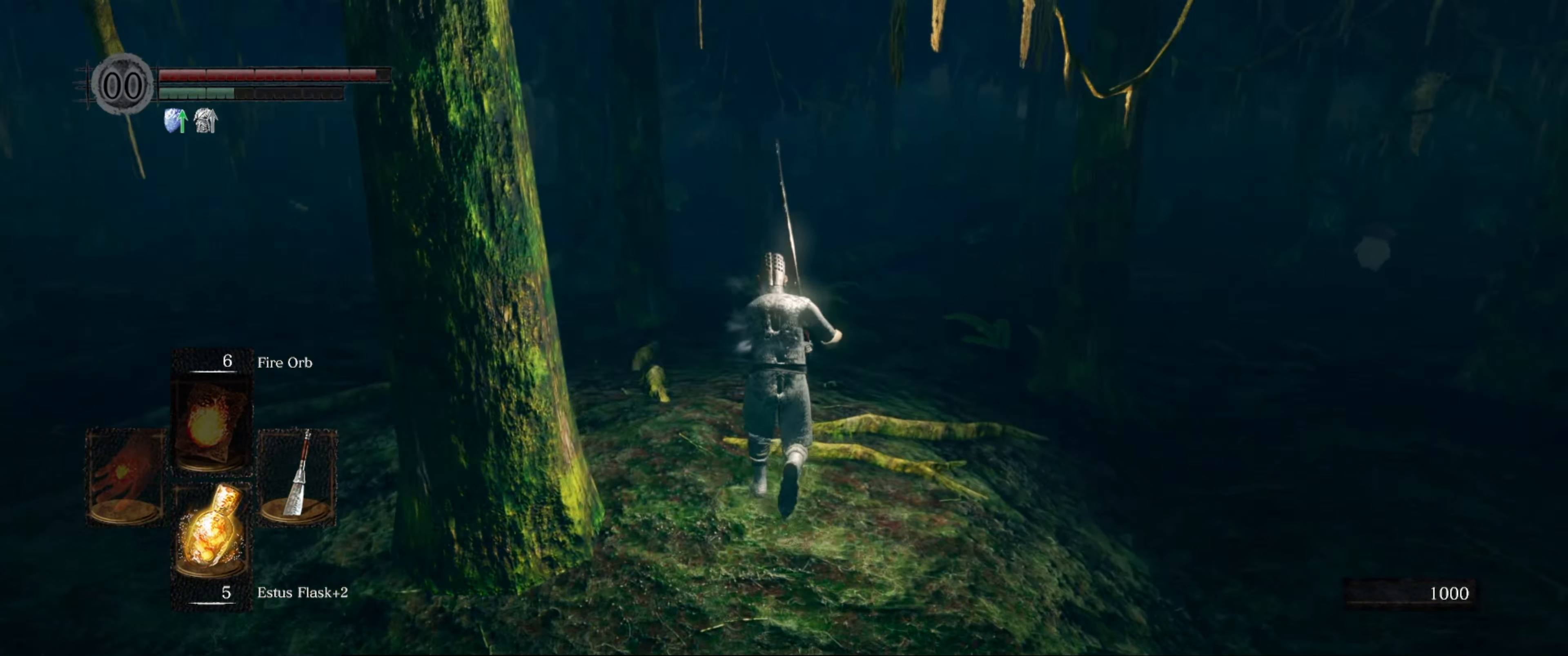
{"buttons": ["B"], "left_stick": "up", "right_stick": "up-left", "events": [[416, "right_stick", "up"], [466, "right_stick", "up-left"]]}
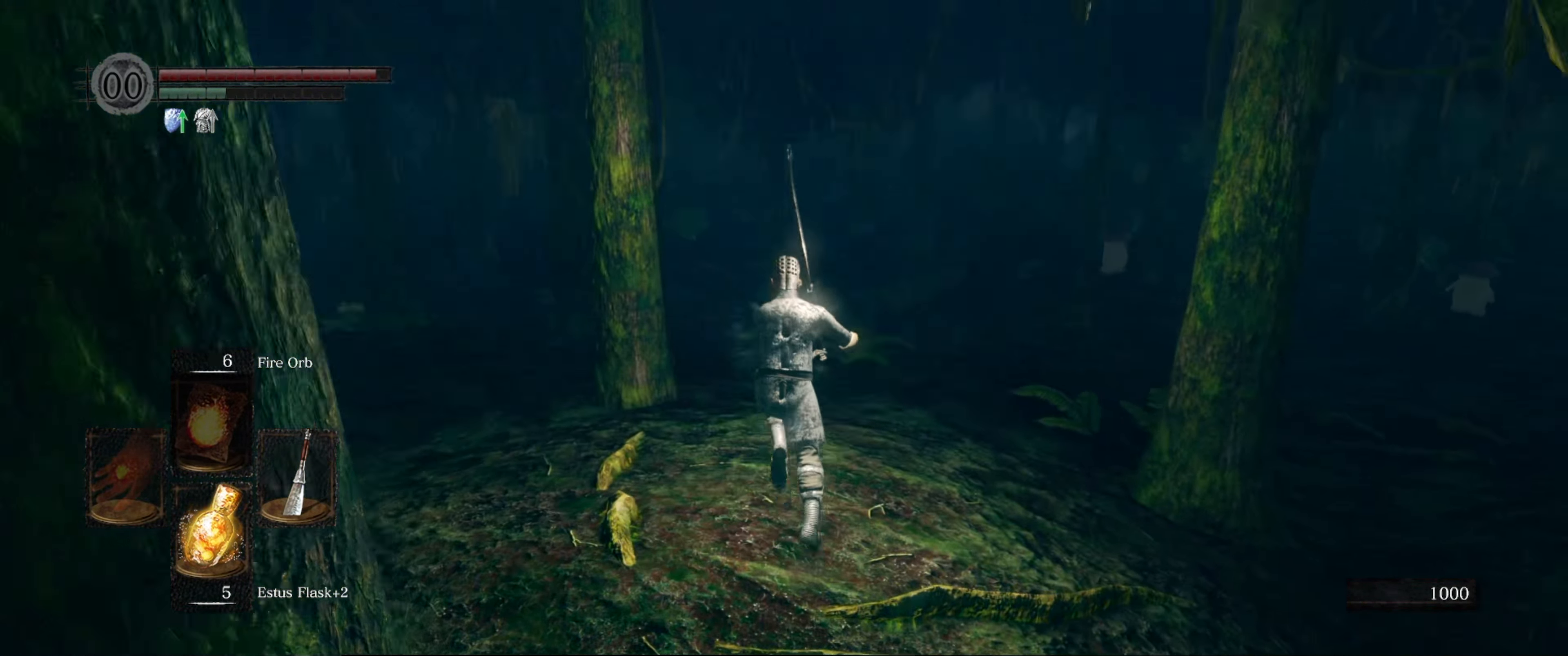
{"buttons": ["B"], "left_stick": "up", "right_stick": "center", "events": [[83, "right_stick", "center"]]}
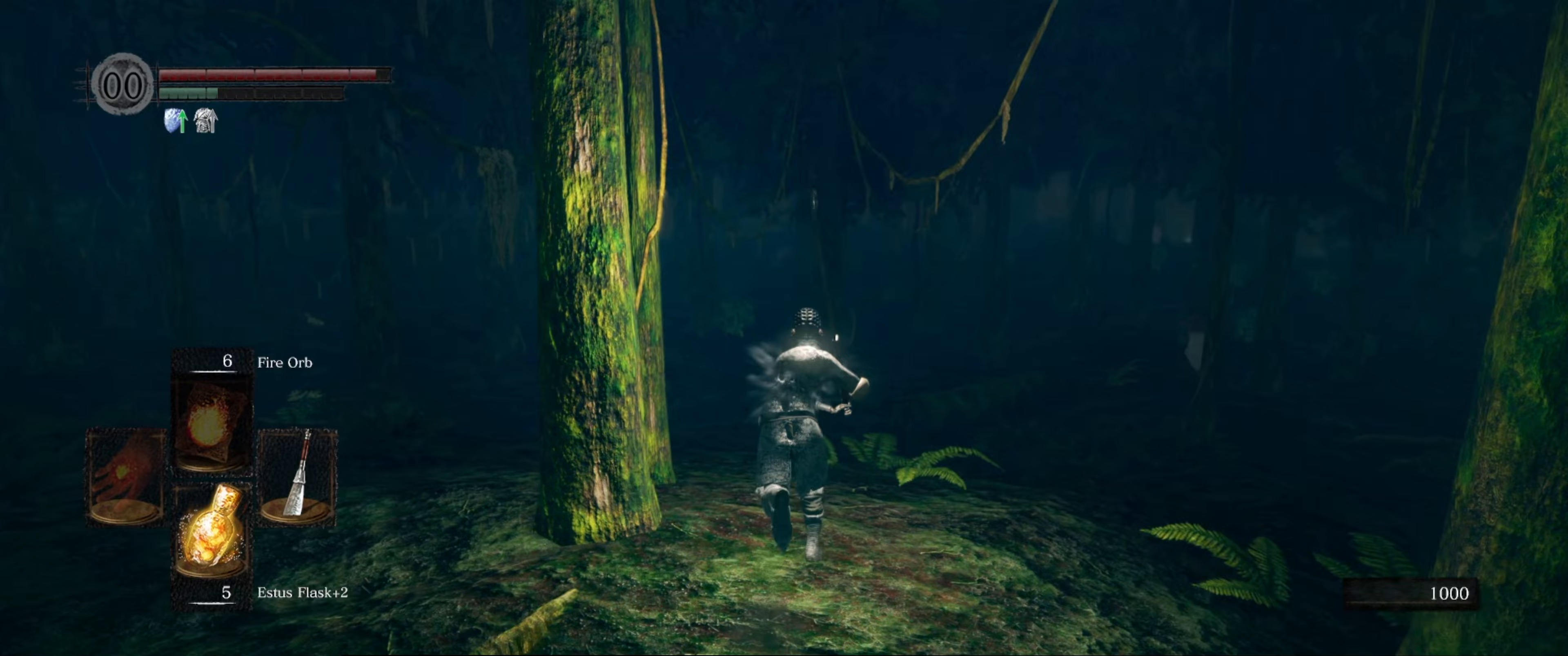
{"buttons": ["B"], "left_stick": "up", "right_stick": "right", "events": [[500, "right_stick", "right"]]}
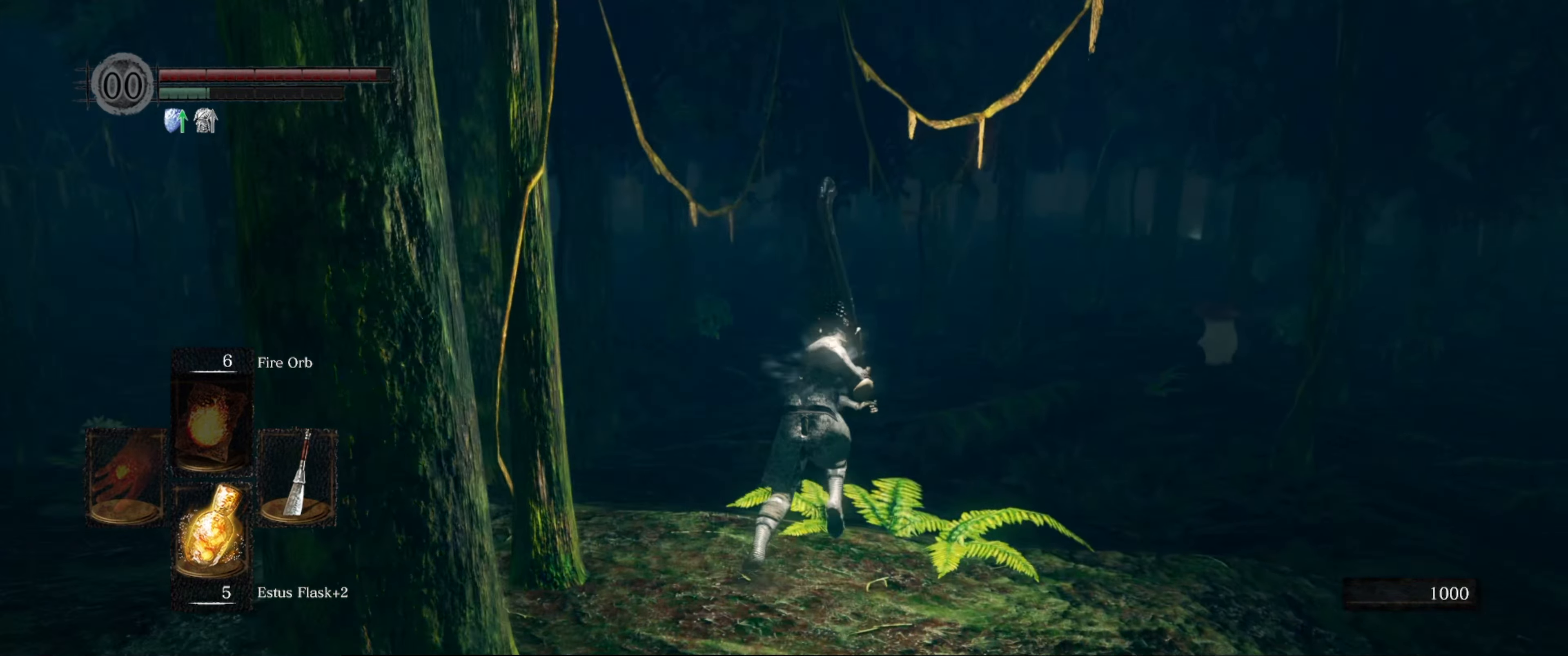
{"buttons": ["B"], "left_stick": "up", "right_stick": "left", "events": [[150, "right_stick", "center"], [233, "right_stick", "left"]]}
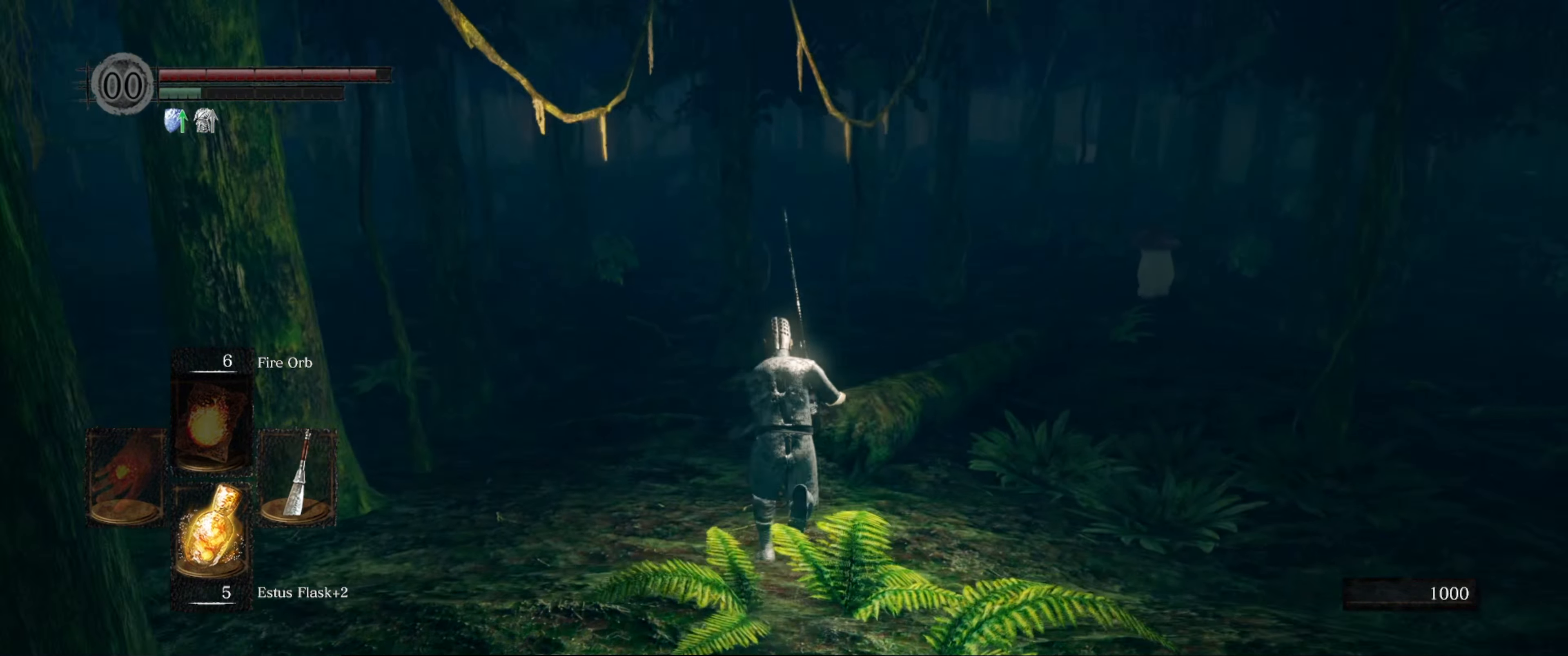
{"buttons": ["B"], "left_stick": "up", "right_stick": "left", "events": [[217, "right_stick", "up-left"], [467, "right_stick", "left"]]}
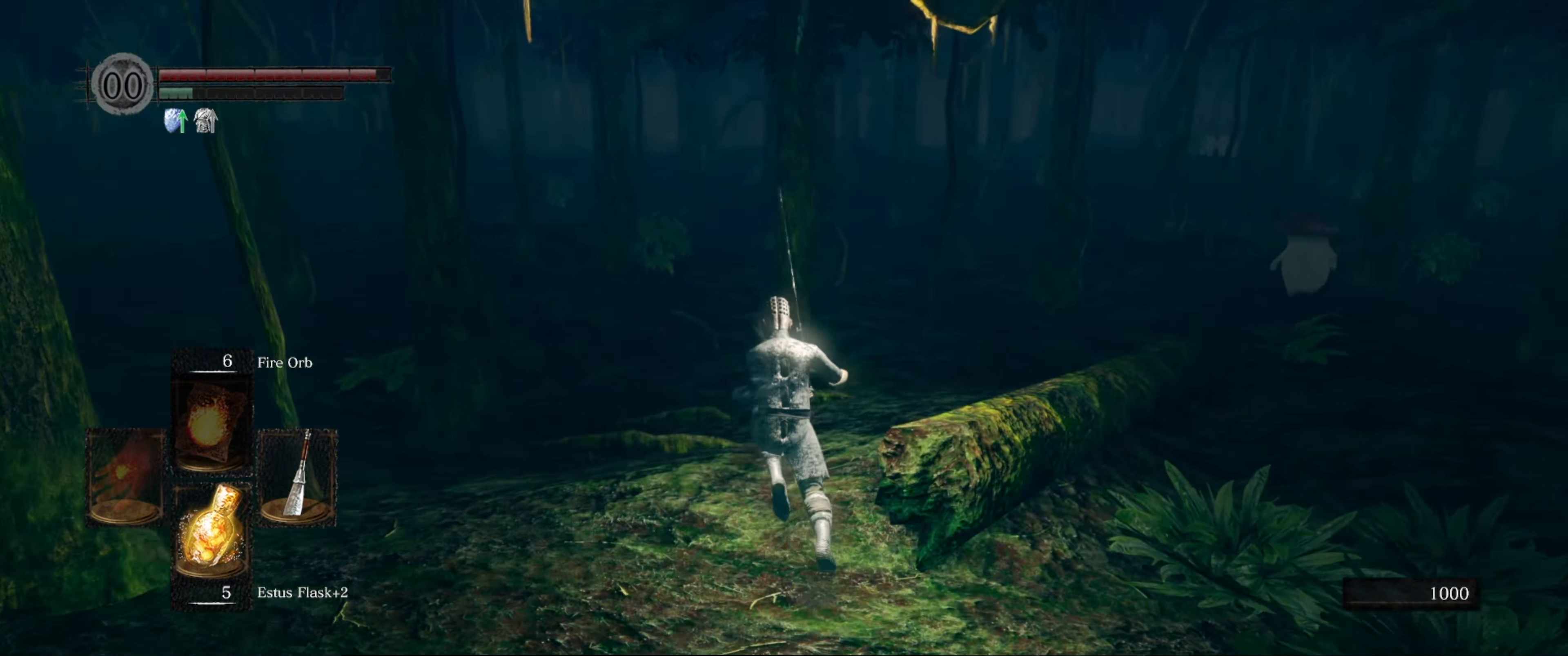
{"buttons": ["B"], "left_stick": "up", "right_stick": "center", "events": [[167, "right_stick", "center"]]}
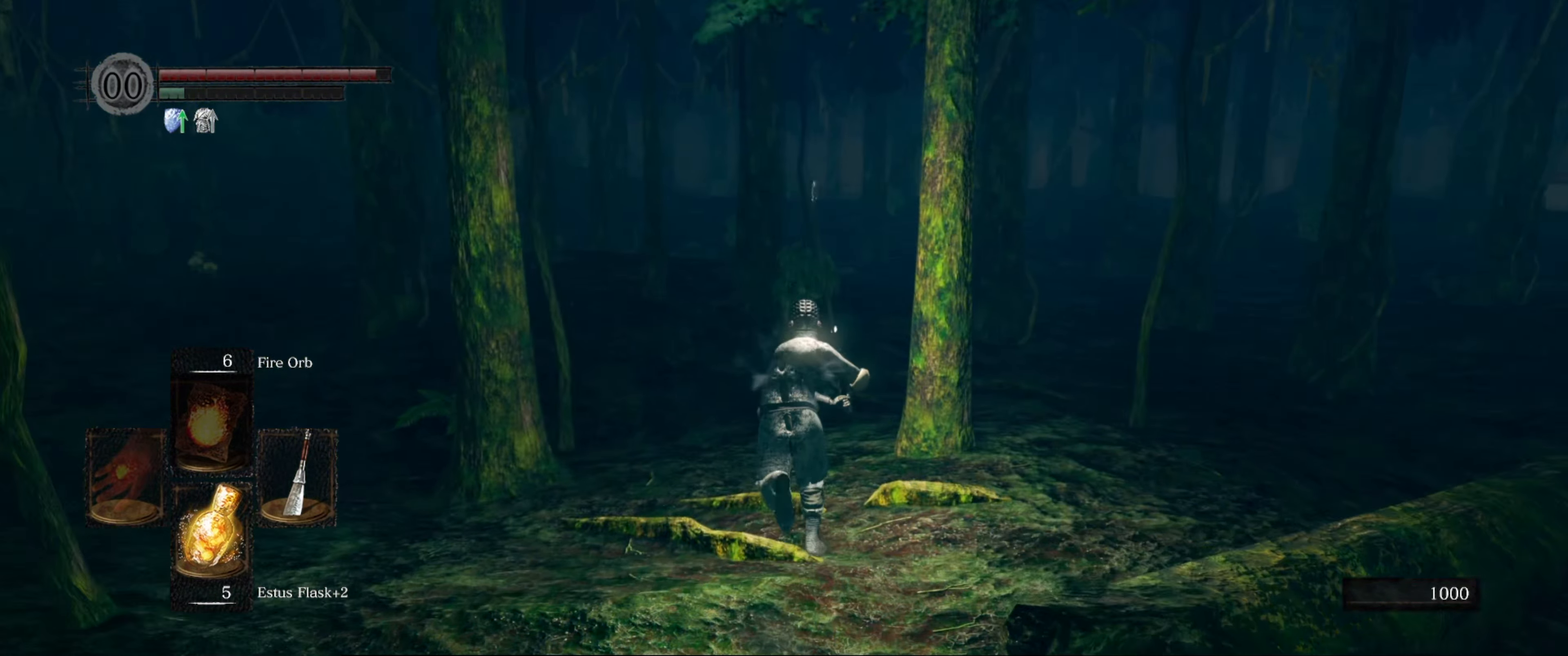
{"buttons": ["B"], "left_stick": "up", "right_stick": "center", "events": [[250, "right_stick", "right"], [433, "right_stick", "center"]]}
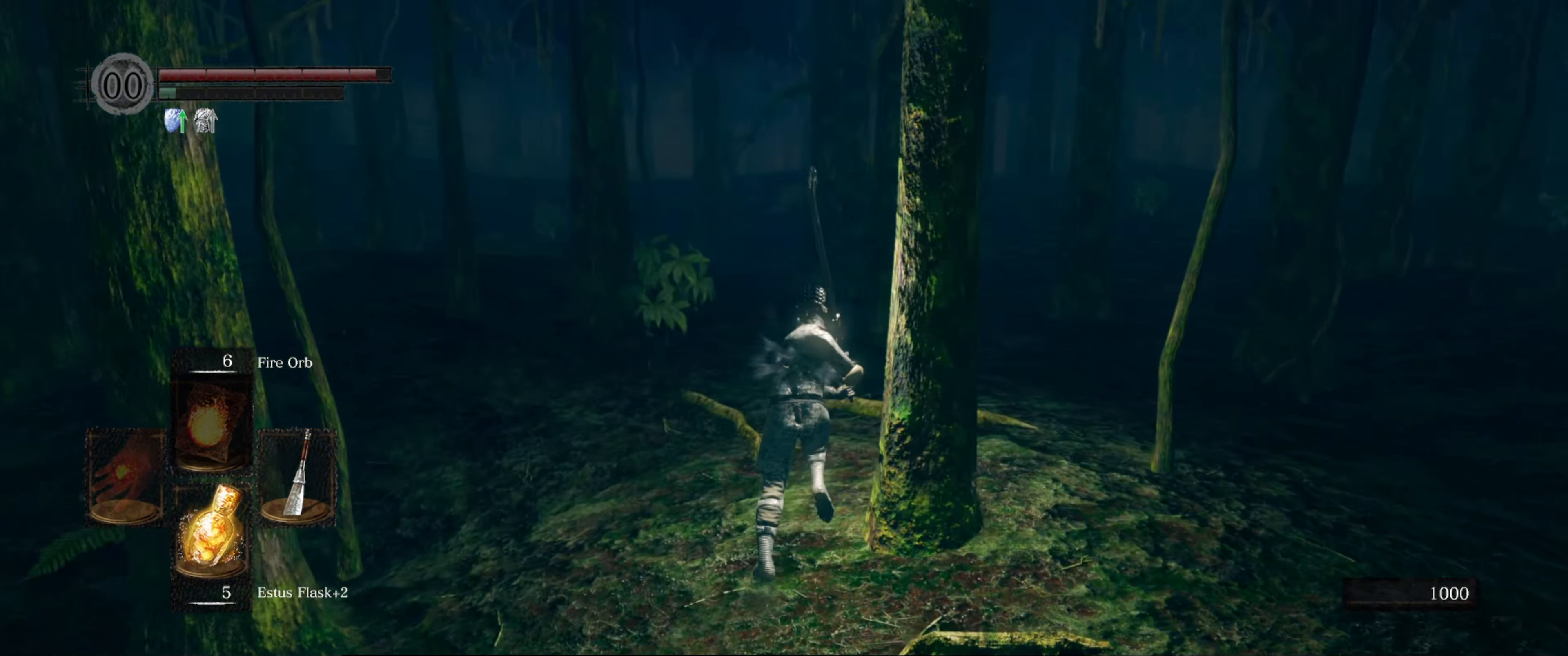
{"buttons": ["B"], "left_stick": "up", "right_stick": "center", "events": []}
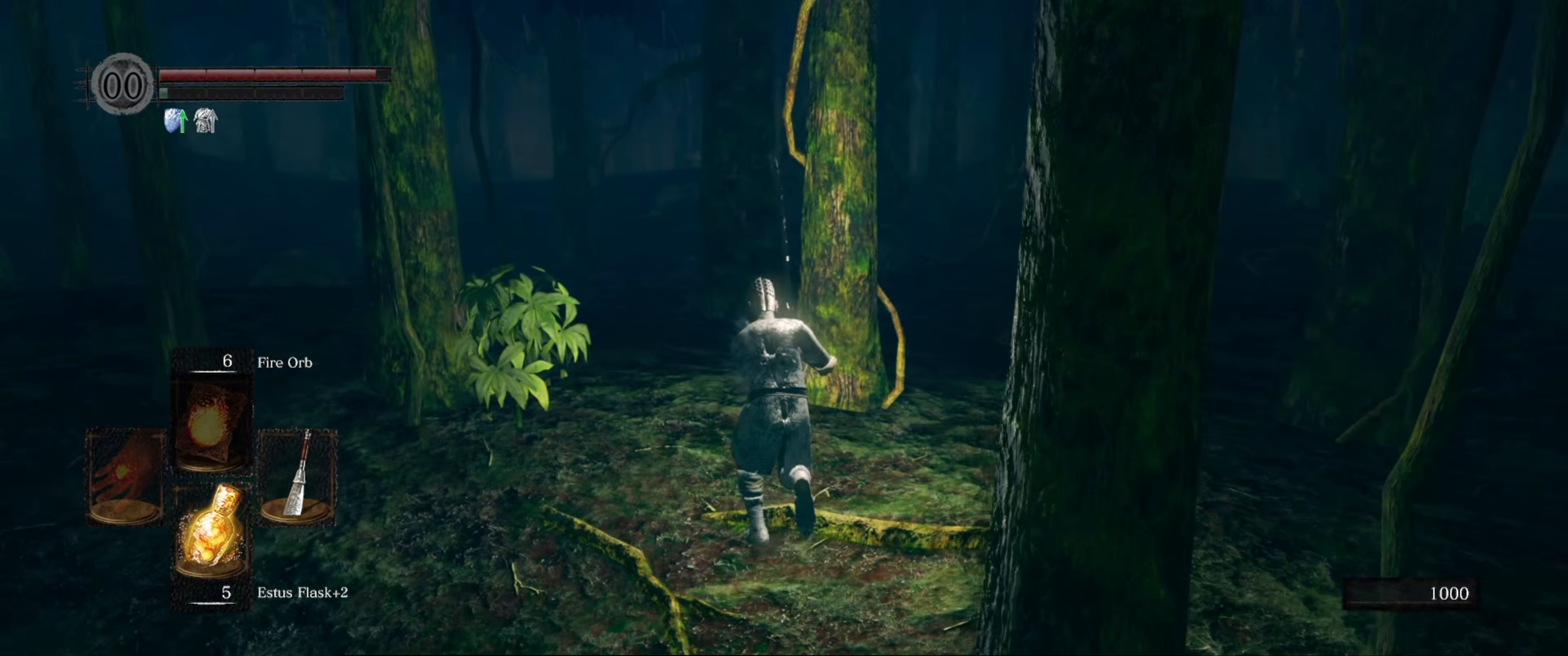
{"buttons": ["B"], "left_stick": "up", "right_stick": "center", "events": []}
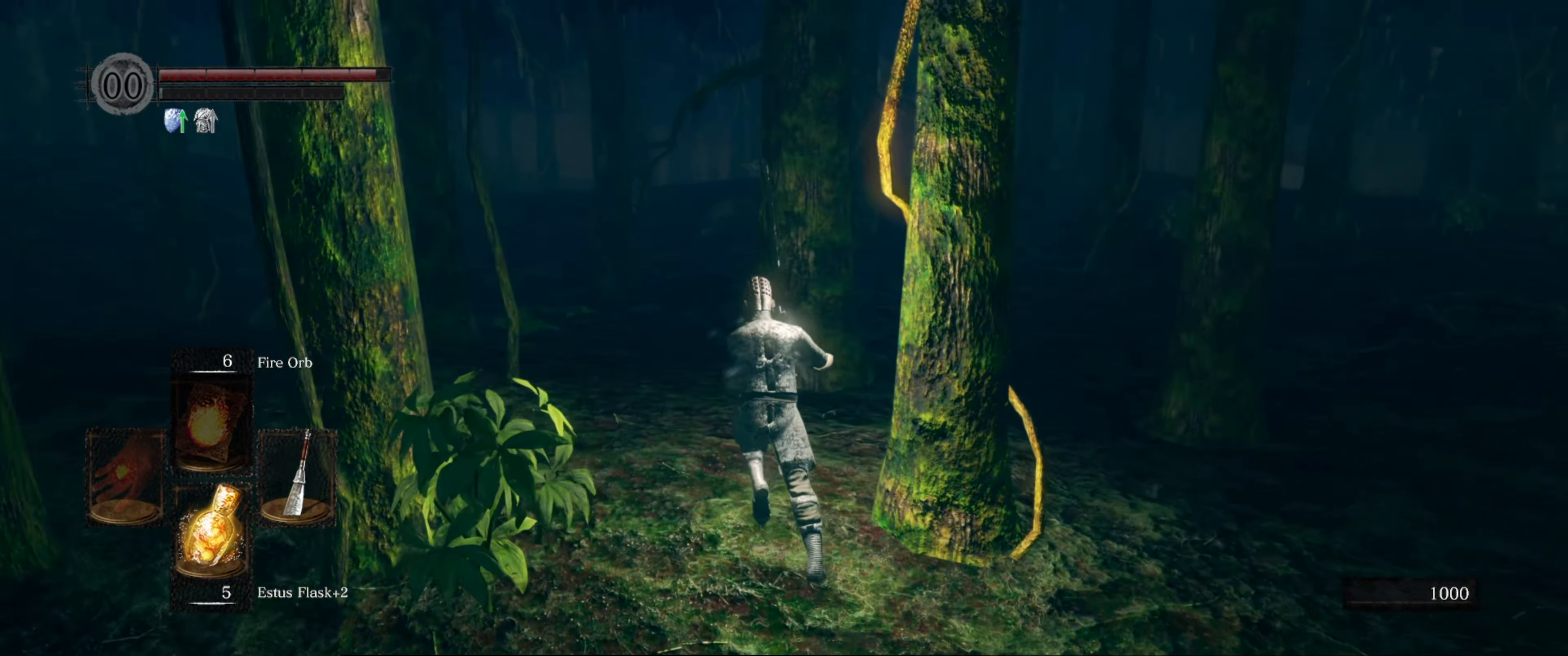
{"buttons": ["B"], "left_stick": "up", "right_stick": "center", "events": []}
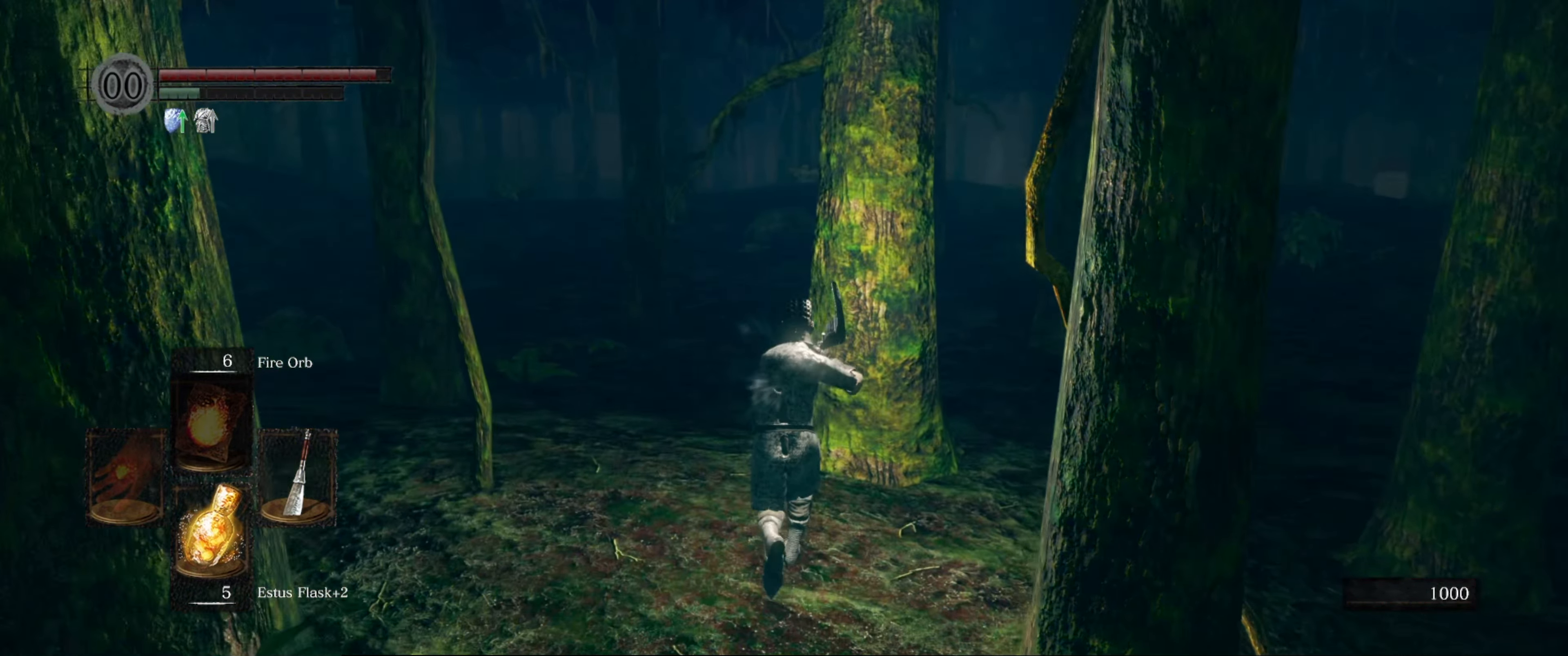
{"buttons": ["B"], "left_stick": "up", "right_stick": "center", "events": []}
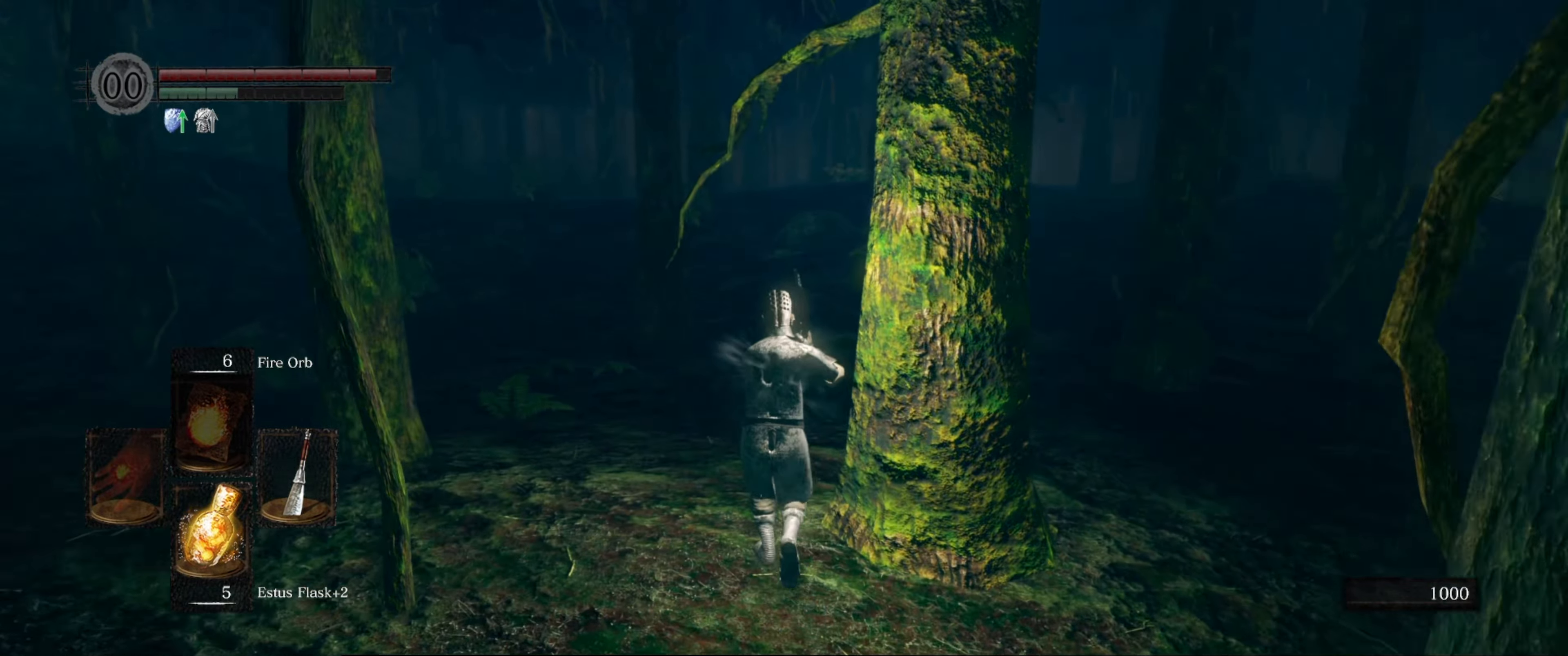
{"buttons": ["B"], "left_stick": "up-right", "right_stick": "left", "events": [[267, "right_stick", "left"], [400, "left_stick", "up-right"]]}
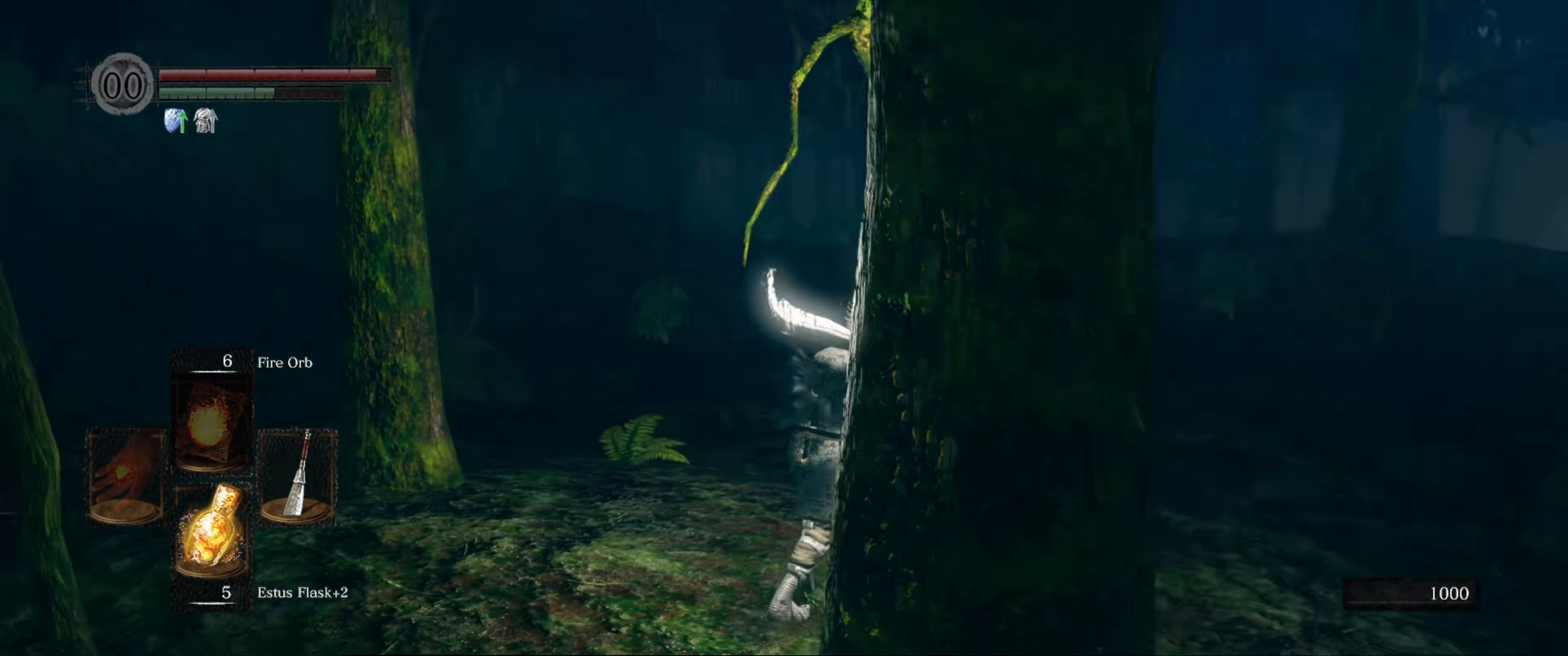
{"buttons": ["B"], "left_stick": "up-right", "right_stick": "right", "events": [[200, "right_stick", "center"], [467, "right_stick", "right"]]}
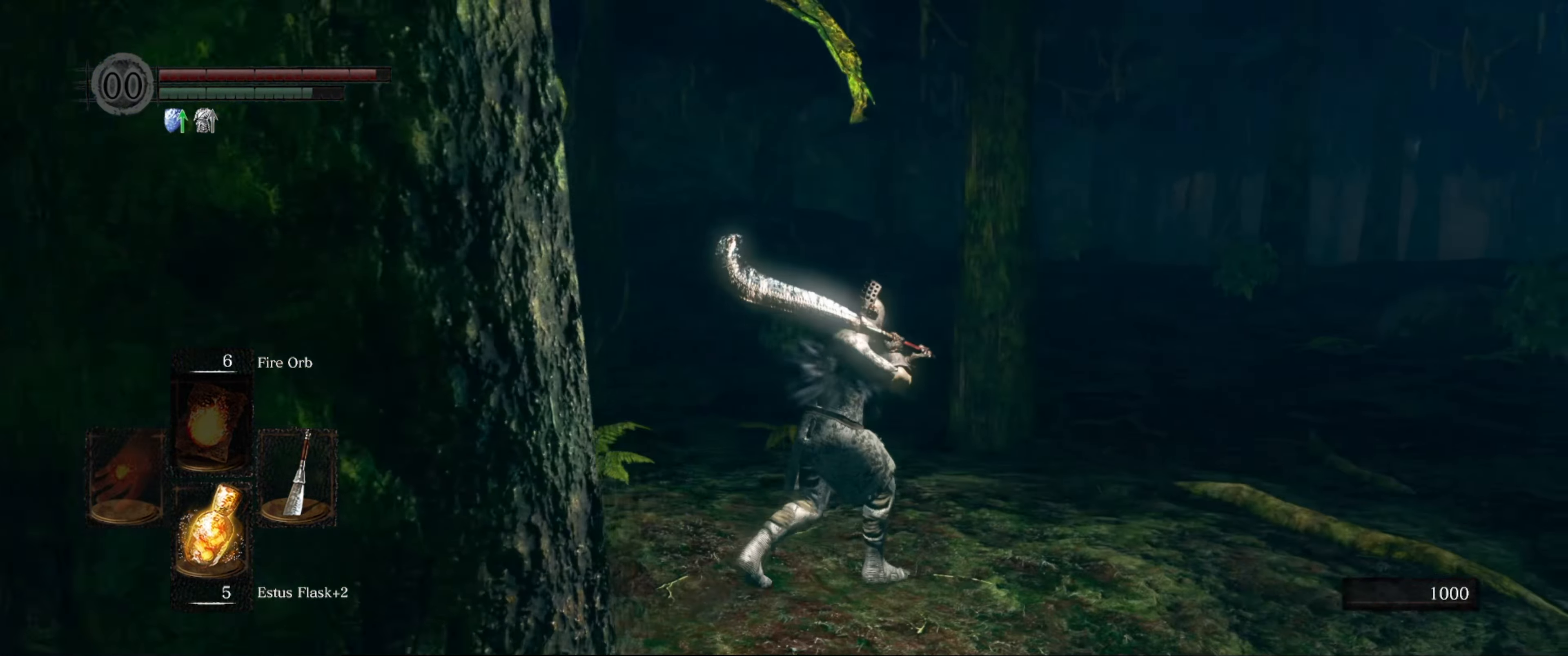
{"buttons": ["B"], "left_stick": "up", "right_stick": "center", "events": [[334, "left_stick", "up"], [367, "right_stick", "center"]]}
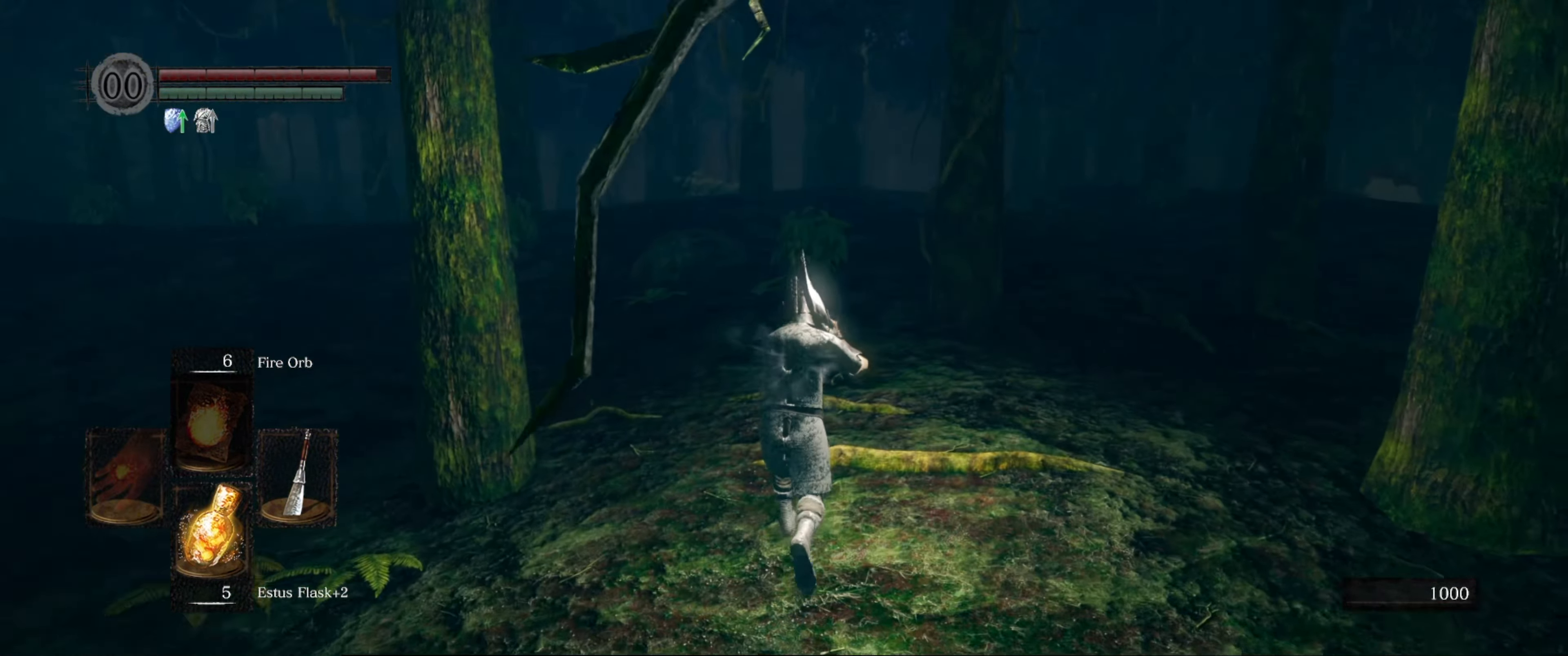
{"buttons": ["B"], "left_stick": "up", "right_stick": "center", "events": [[250, "right_stick", "down-right"], [400, "right_stick", "center"]]}
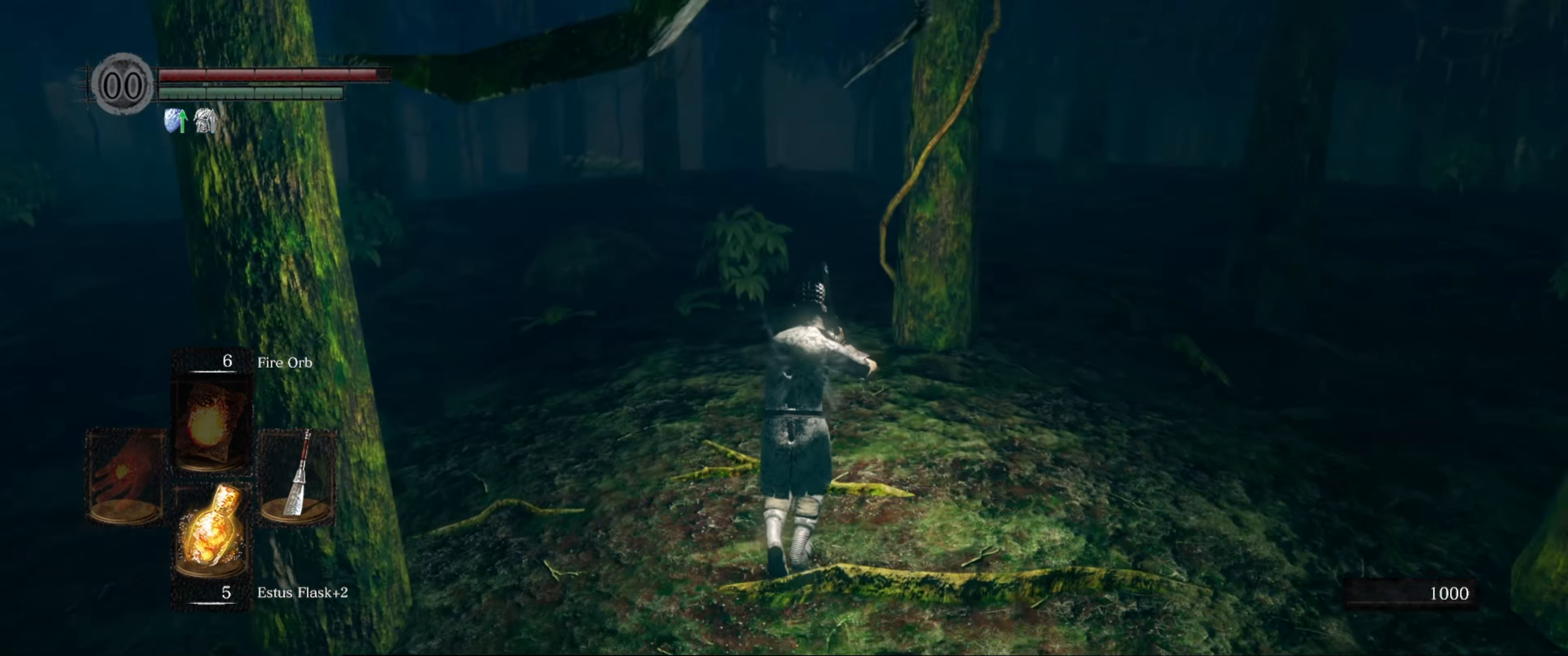
{"buttons": ["B"], "left_stick": "up", "right_stick": "center", "events": []}
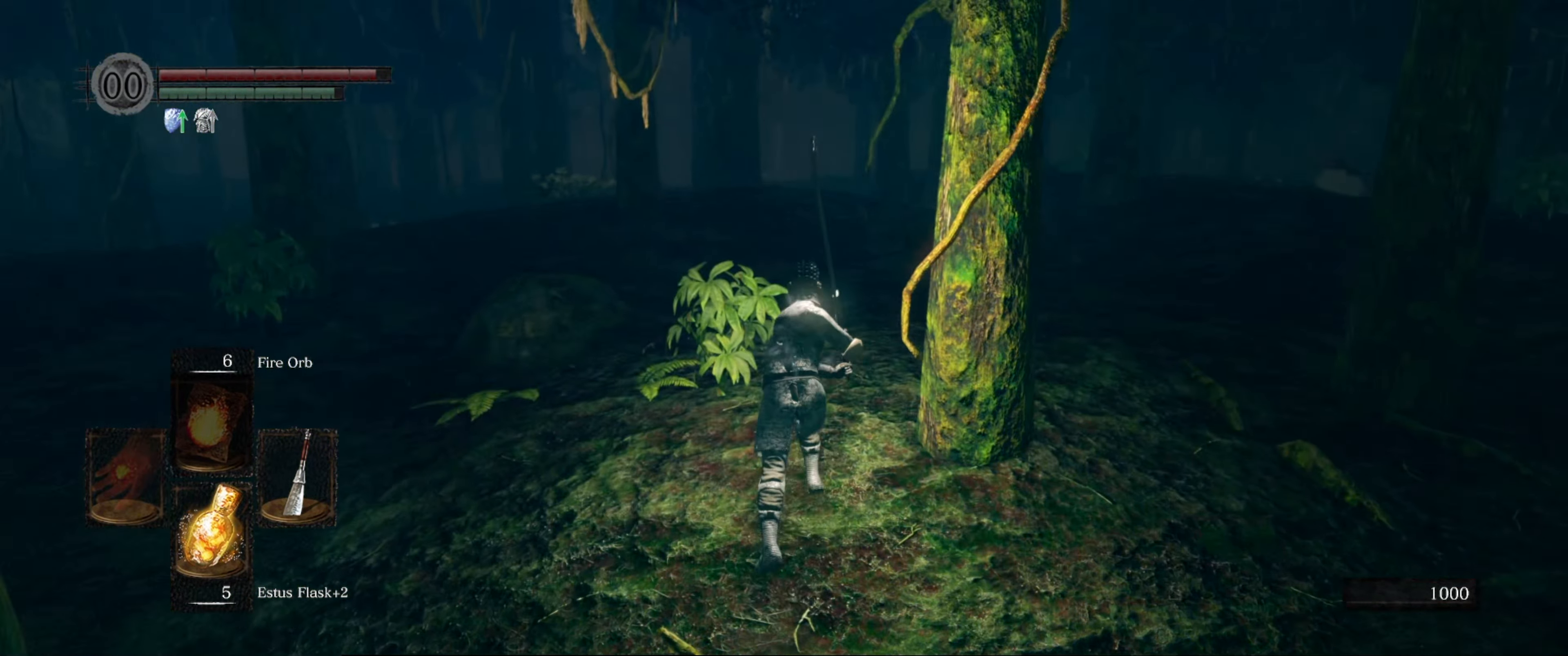
{"buttons": ["B"], "left_stick": "up", "right_stick": "center", "events": []}